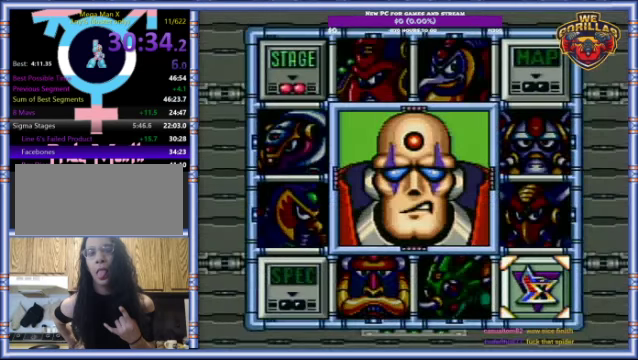
Gameplay with a controller (Nintendo layout); each line is a JSON object with the inputs held at the frame after it. "events" lists button and stick changes between this image and that frame as [ms after this image, input, new state], when the widget could be followed in between. Not read: L3 R3.
{"buttons": [], "events": []}
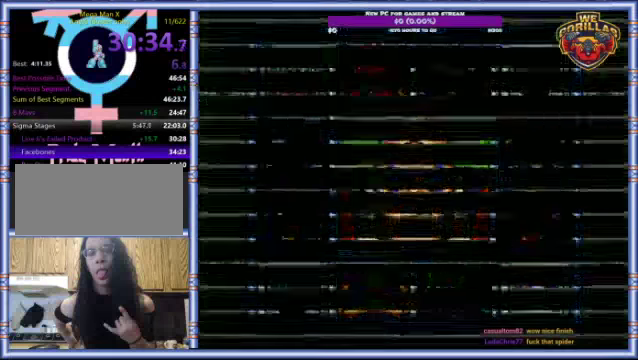
{"buttons": [], "events": []}
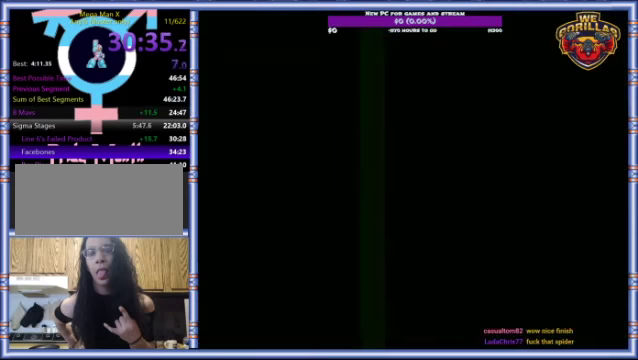
{"buttons": [], "events": []}
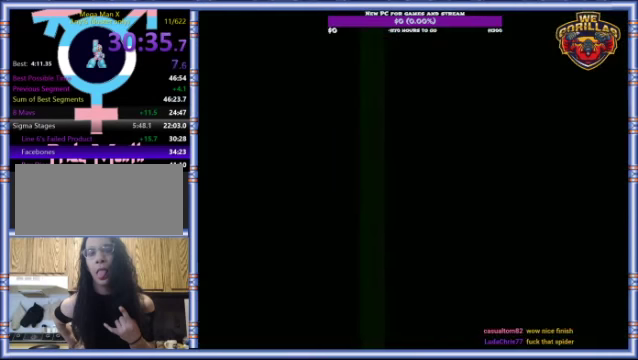
{"buttons": [], "events": []}
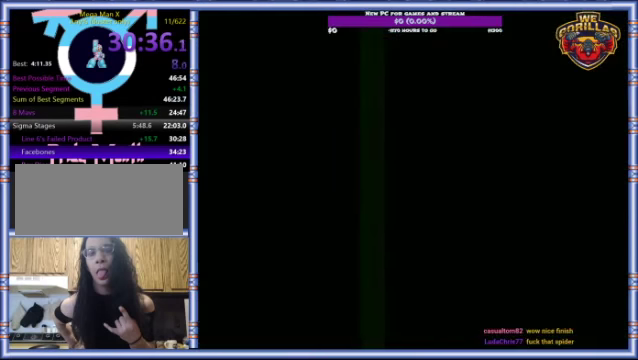
{"buttons": [], "events": []}
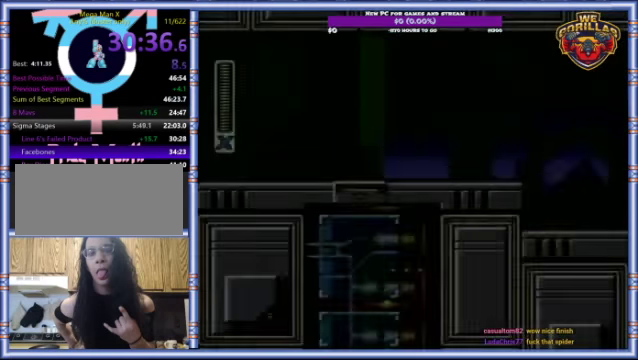
{"buttons": [], "events": []}
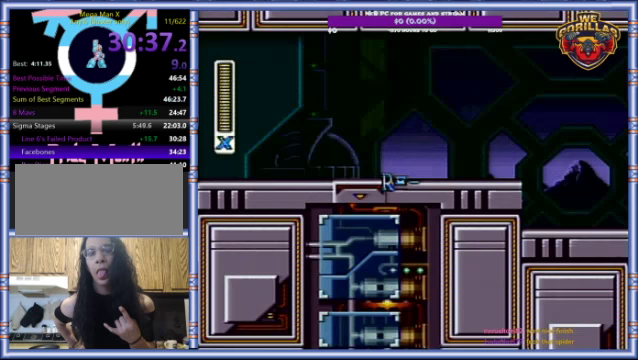
{"buttons": [], "events": []}
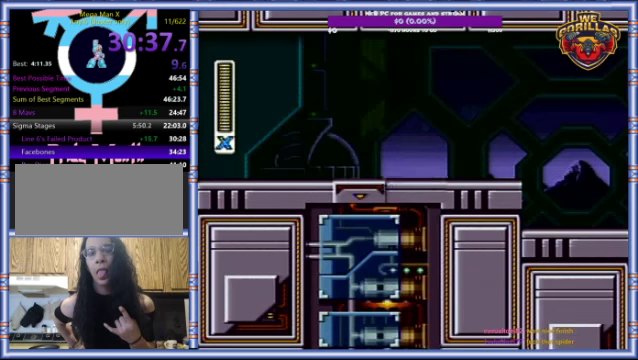
{"buttons": [], "events": []}
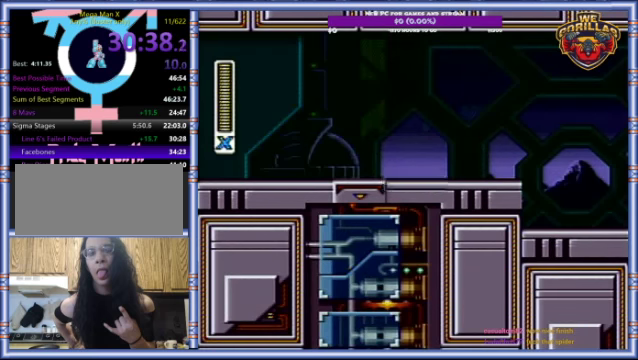
{"buttons": [], "events": []}
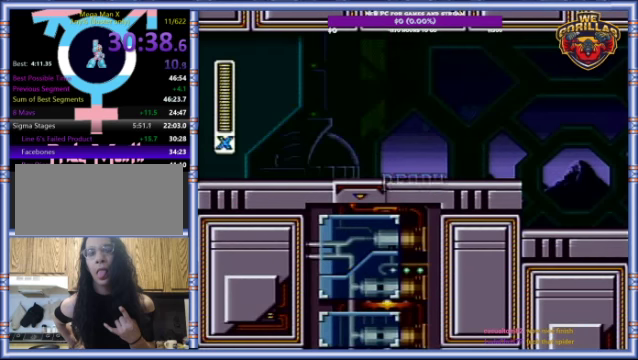
{"buttons": ["DPAD_RIGHT"], "events": [[300, "DPAD_RIGHT", "down"]]}
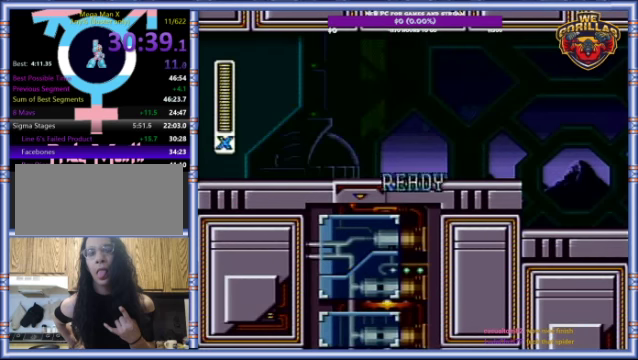
{"buttons": ["DPAD_RIGHT"], "events": []}
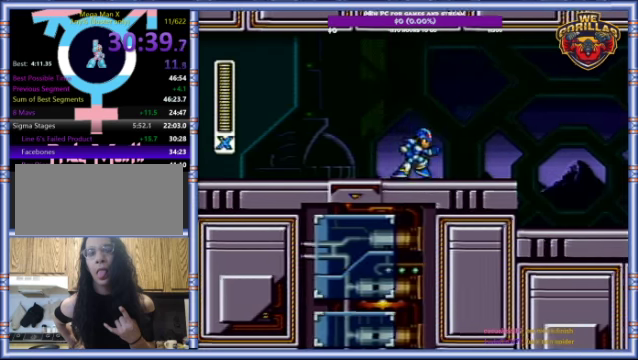
{"buttons": ["Y", "R1", "DPAD_RIGHT"], "events": [[33, "R1", "down"], [133, "Y", "down"]]}
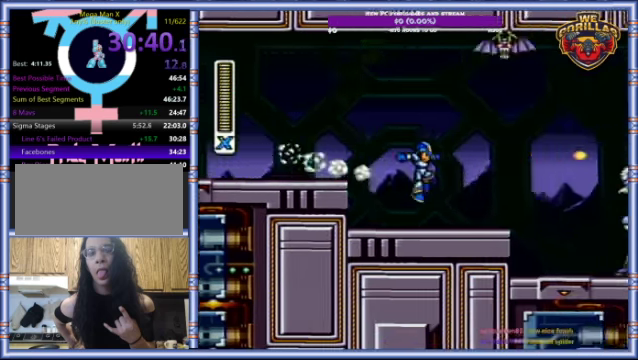
{"buttons": ["Y", "L1", "DPAD_RIGHT"], "events": [[33, "R1", "up"], [267, "R1", "down"], [300, "L1", "down"], [500, "R1", "up"]]}
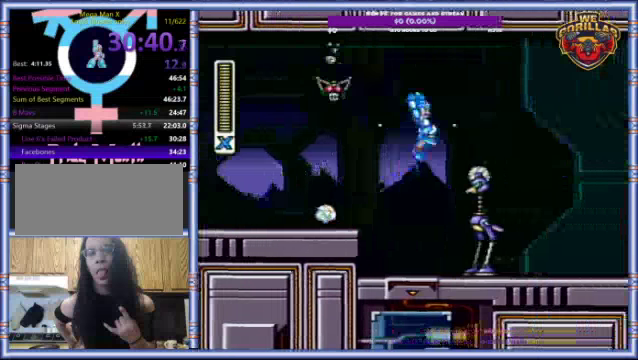
{"buttons": ["Y"], "events": [[167, "L1", "up"], [500, "DPAD_RIGHT", "up"]]}
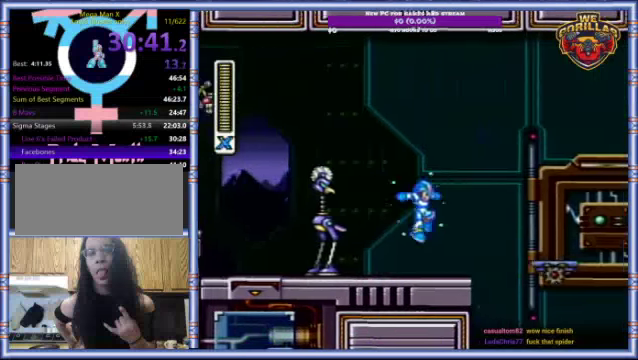
{"buttons": ["Y", "DPAD_RIGHT"], "events": [[200, "DPAD_RIGHT", "down"], [200, "L1", "down"], [200, "R1", "down"], [300, "DPAD_UP", "down"], [367, "DPAD_UP", "up"], [367, "R1", "up"], [500, "L1", "up"]]}
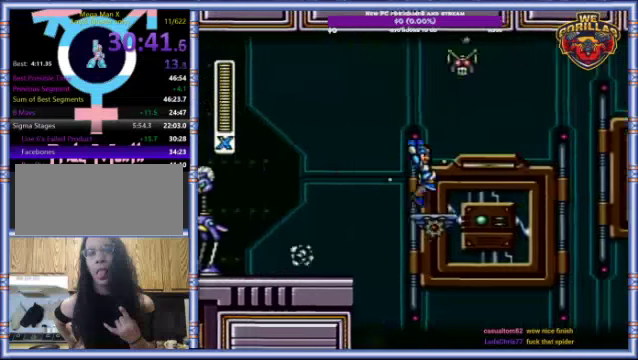
{"buttons": ["Y"], "events": [[133, "DPAD_RIGHT", "up"]]}
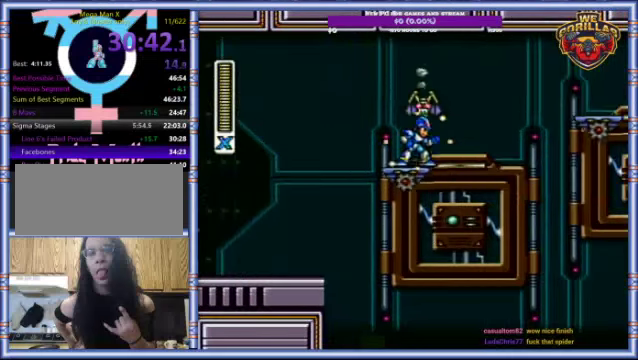
{"buttons": ["Y", "DPAD_RIGHT"], "events": [[300, "DPAD_RIGHT", "down"]]}
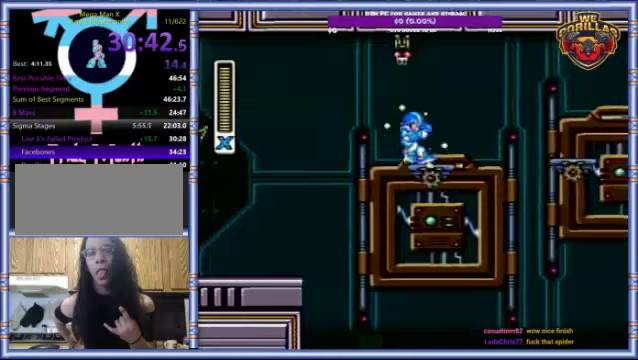
{"buttons": ["Y", "DPAD_RIGHT"], "events": [[100, "R1", "down"], [133, "L1", "down"], [266, "R1", "up"], [300, "L1", "up"]]}
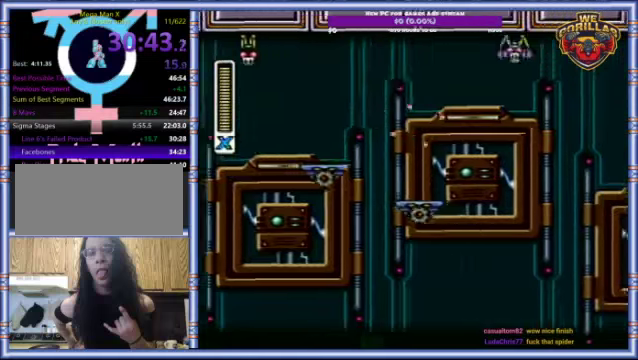
{"buttons": ["Y", "L1", "DPAD_UP", "DPAD_RIGHT"], "events": [[100, "DPAD_RIGHT", "up"], [266, "DPAD_RIGHT", "down"], [266, "R1", "down"], [300, "DPAD_UP", "down"], [300, "L1", "down"], [466, "R1", "up"]]}
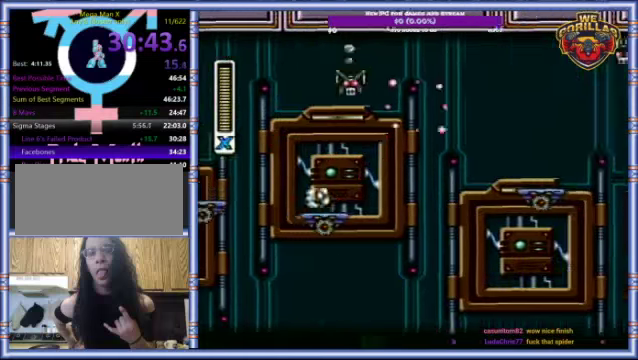
{"buttons": ["Y", "L1", "R1", "DPAD_UP", "DPAD_RIGHT"], "events": [[33, "DPAD_UP", "up"], [66, "L1", "up"], [300, "DPAD_RIGHT", "up"], [466, "DPAD_RIGHT", "down"], [466, "L1", "down"], [466, "R1", "down"], [500, "DPAD_UP", "down"]]}
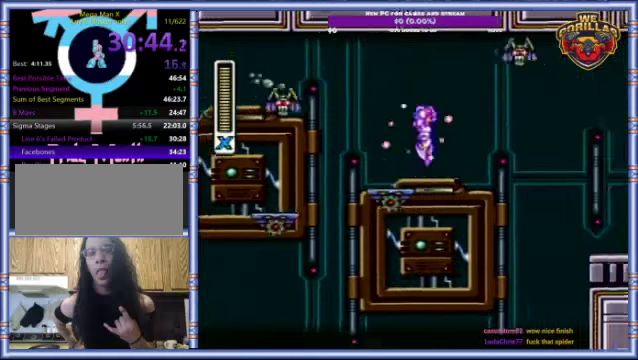
{"buttons": ["Y", "DPAD_RIGHT"], "events": [[100, "R1", "up"], [133, "DPAD_UP", "up"], [133, "L1", "up"]]}